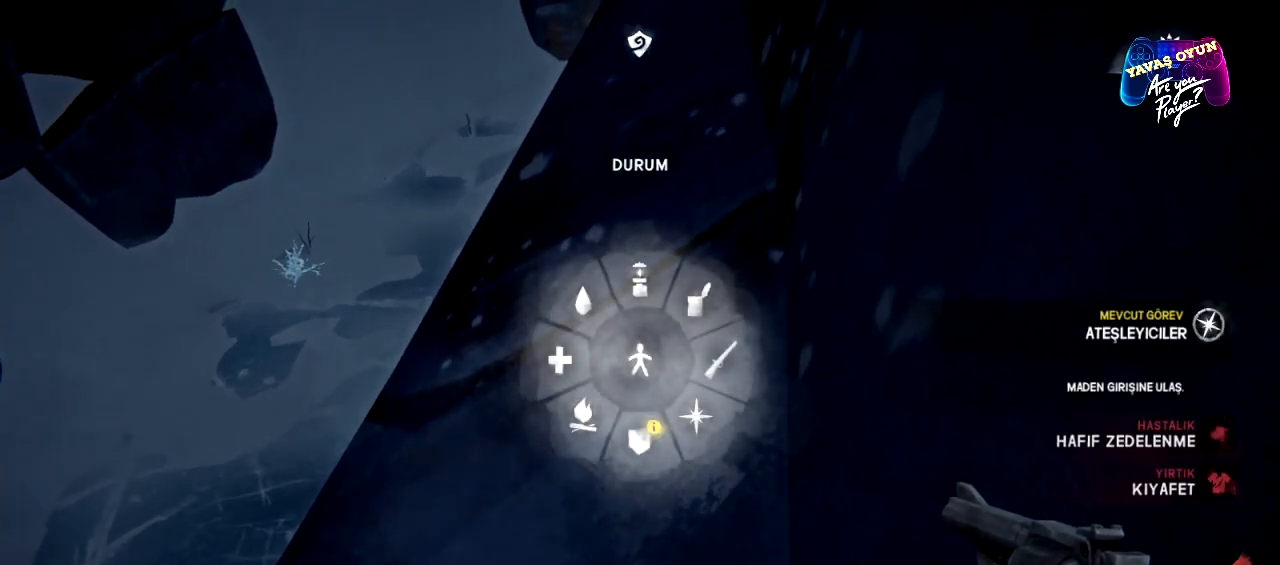
Gameplay with a controller (Xbox layout); each line is a JSON object with the inputs held at the frame after it (dt_ms = milliseconds from this image to that frame). "events" lists button and stick changes between this image and that frame as [ms after this image, input, new state], when the widget could be followed in between.
{"dt_ms": 500, "buttons": ["L1"], "left_stick": "center", "right_stick": "center", "events": []}
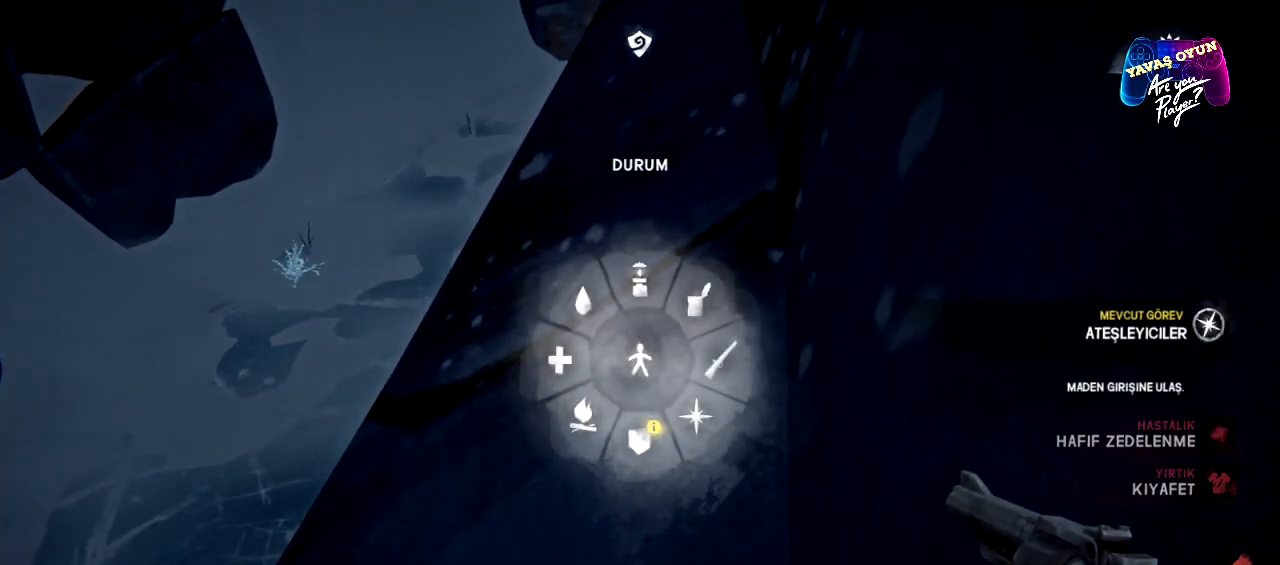
{"dt_ms": 500, "buttons": ["L1"], "left_stick": "left", "right_stick": "center", "events": [[183, "left_stick", "left"]]}
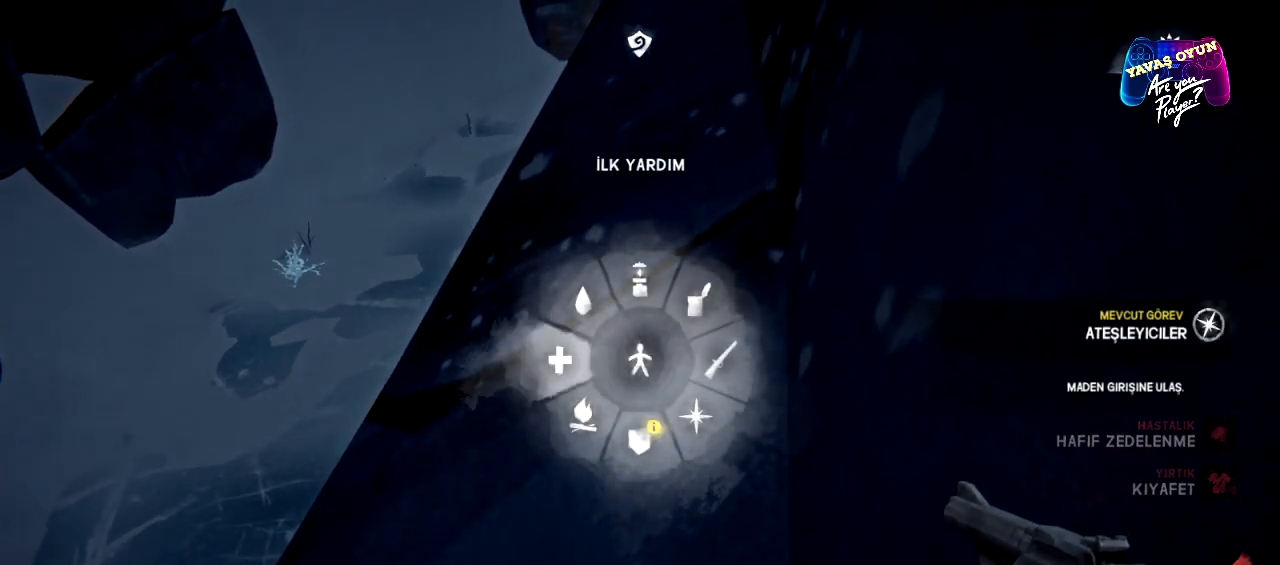
{"dt_ms": 500, "buttons": ["L1"], "left_stick": "left", "right_stick": "center", "events": [[167, "A", "down"], [317, "A", "up"]]}
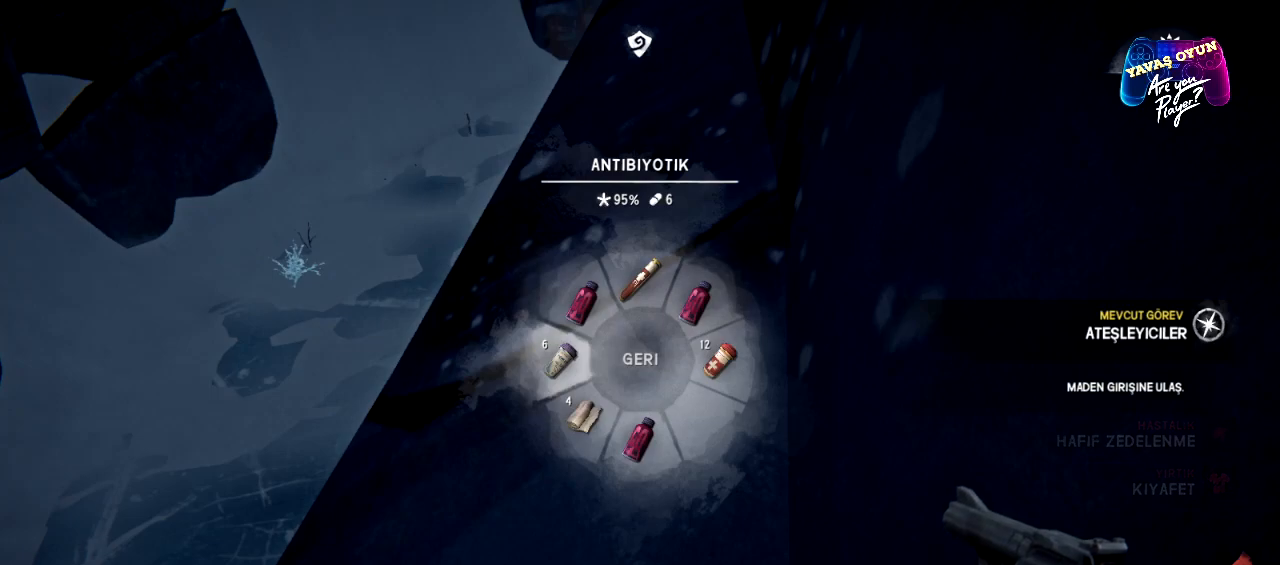
{"dt_ms": 1000, "buttons": ["L1"], "left_stick": "left", "right_stick": "center"}
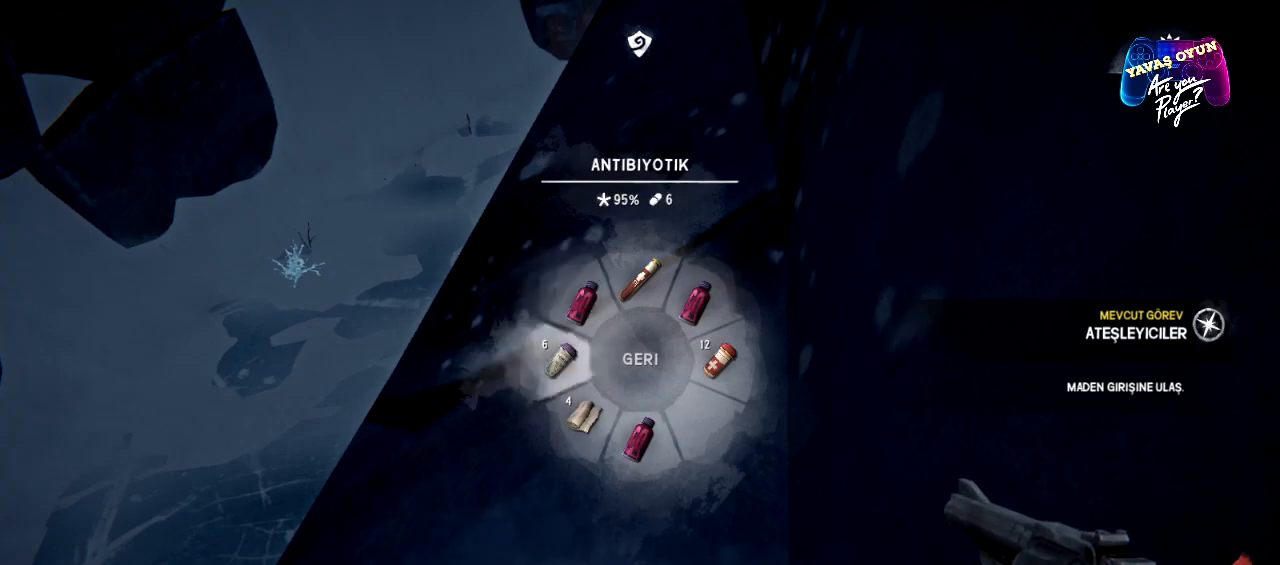
{"dt_ms": 500, "buttons": ["L1"], "left_stick": "center", "right_stick": "center", "events": [[467, "left_stick", "center"]]}
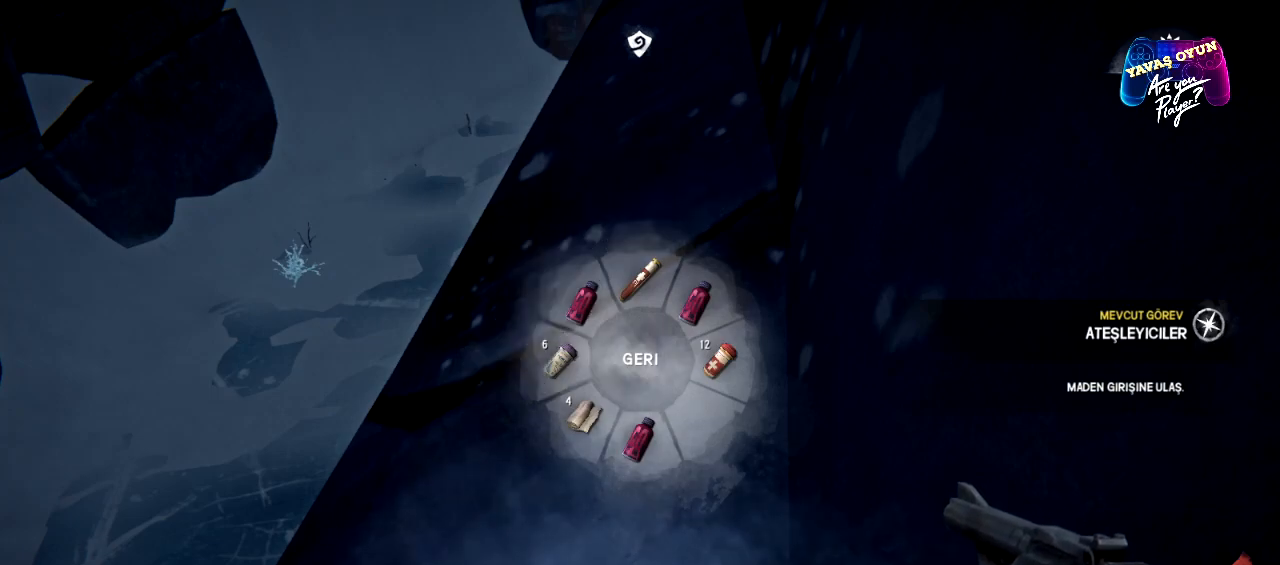
{"dt_ms": 500, "buttons": ["L1"], "left_stick": "right", "right_stick": "center", "events": [[17, "left_stick", "down-right"], [67, "left_stick", "right"]]}
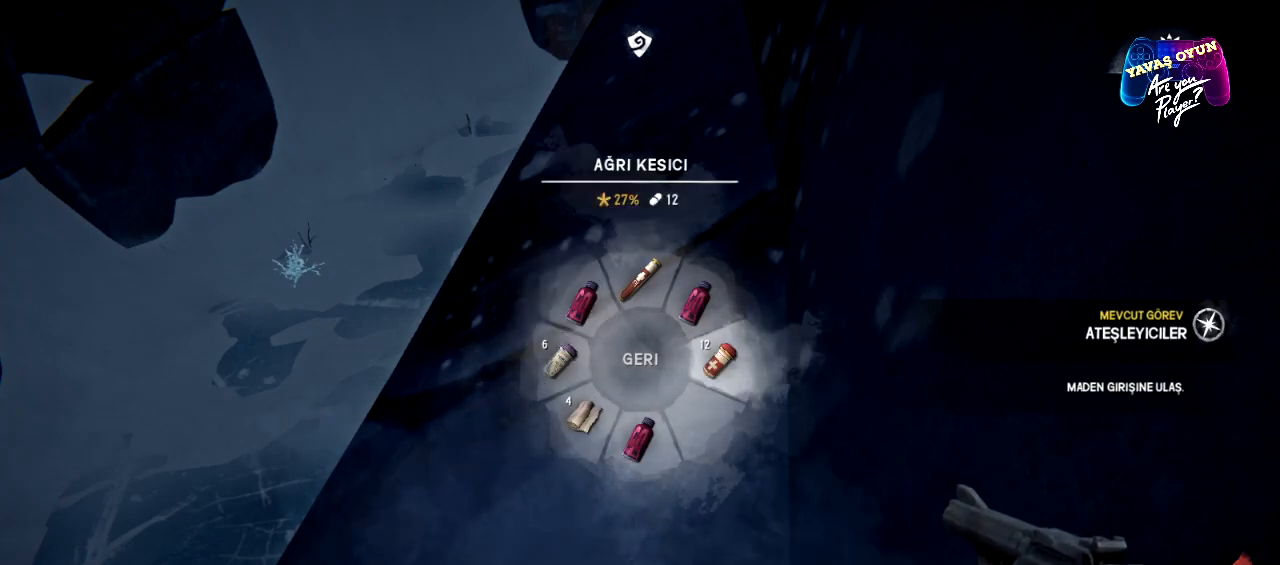
{"dt_ms": 500, "buttons": ["A", "L1"], "left_stick": "right", "right_stick": "center", "events": [[500, "A", "down"]]}
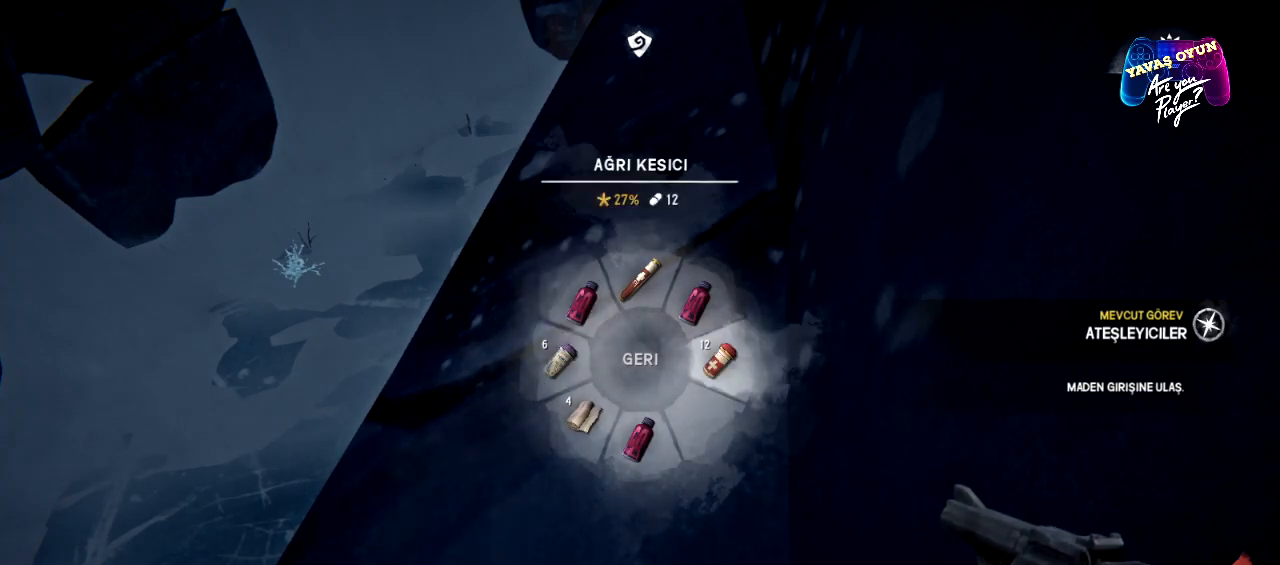
{"dt_ms": 500, "buttons": ["L1"], "left_stick": "center", "right_stick": "center", "events": [[133, "A", "up"], [350, "left_stick", "center"]]}
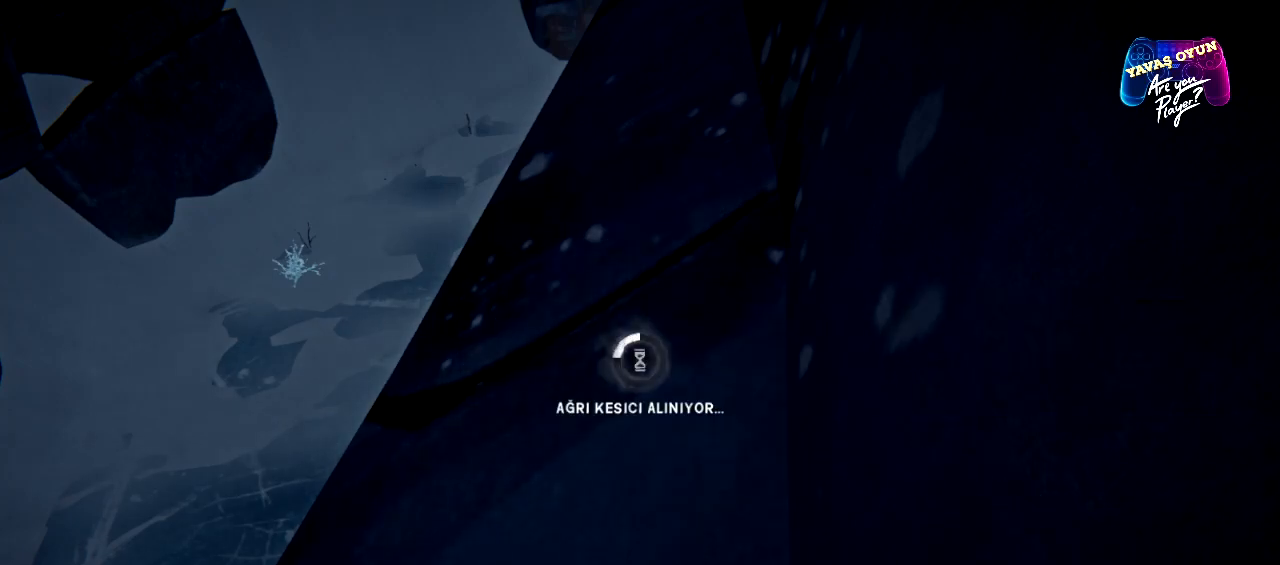
{"dt_ms": 500, "buttons": ["L1"], "left_stick": "center", "right_stick": "center", "events": []}
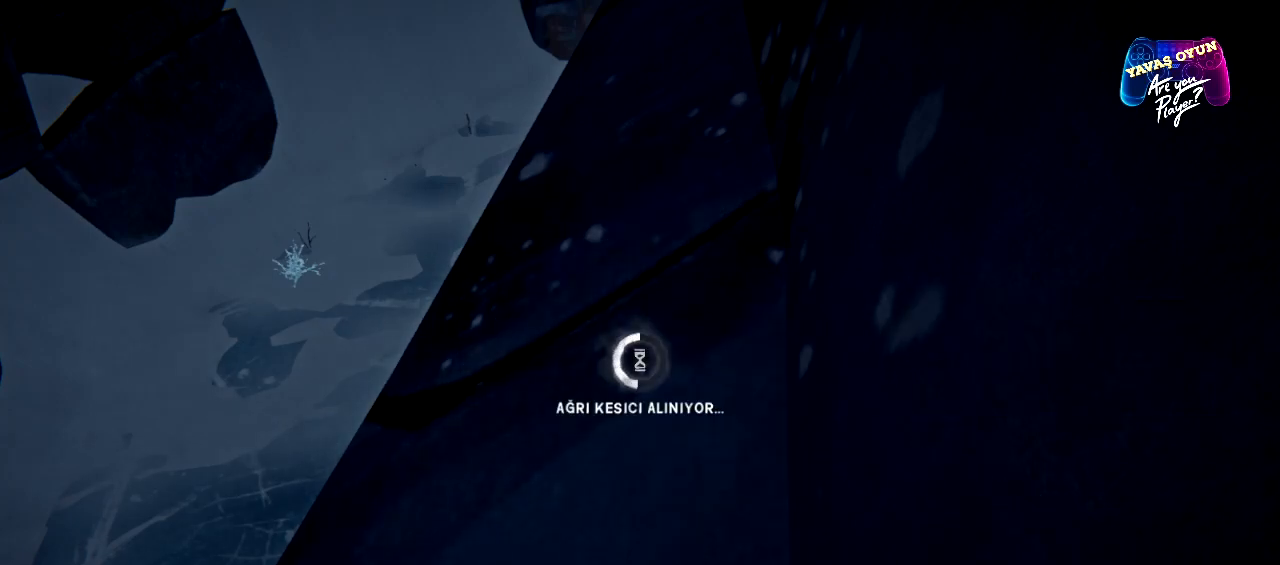
{"dt_ms": 500, "buttons": ["L1"], "left_stick": "center", "right_stick": "center", "events": []}
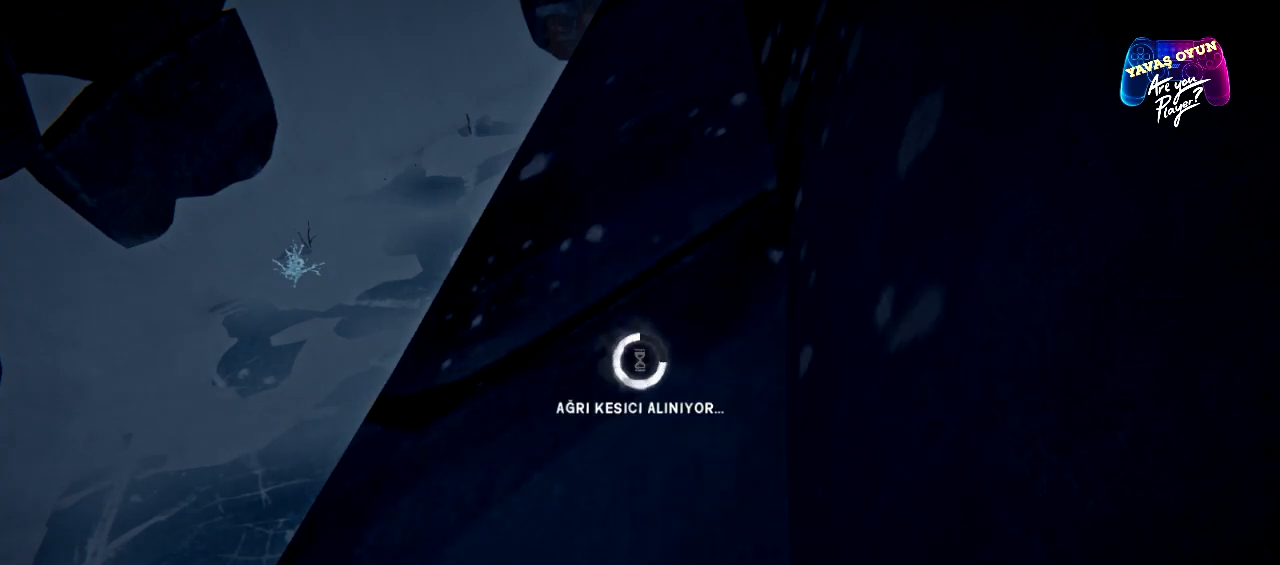
{"dt_ms": 500, "buttons": ["L1"], "left_stick": "center", "right_stick": "center", "events": []}
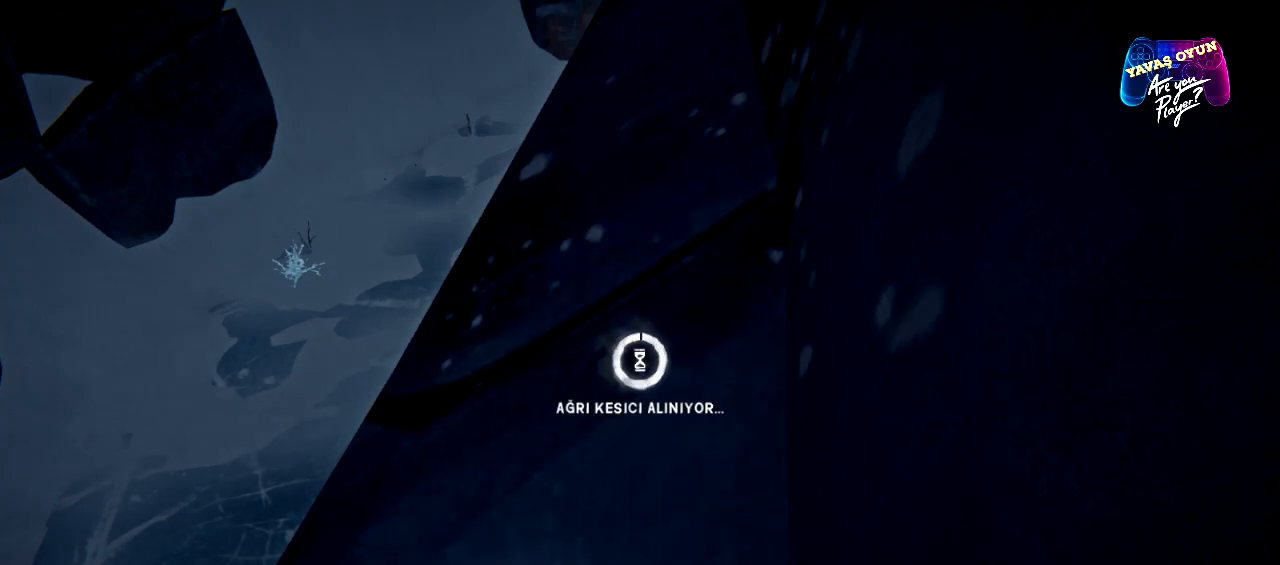
{"dt_ms": 500, "buttons": [], "left_stick": "center", "right_stick": "center", "events": [[483, "L1", "up"]]}
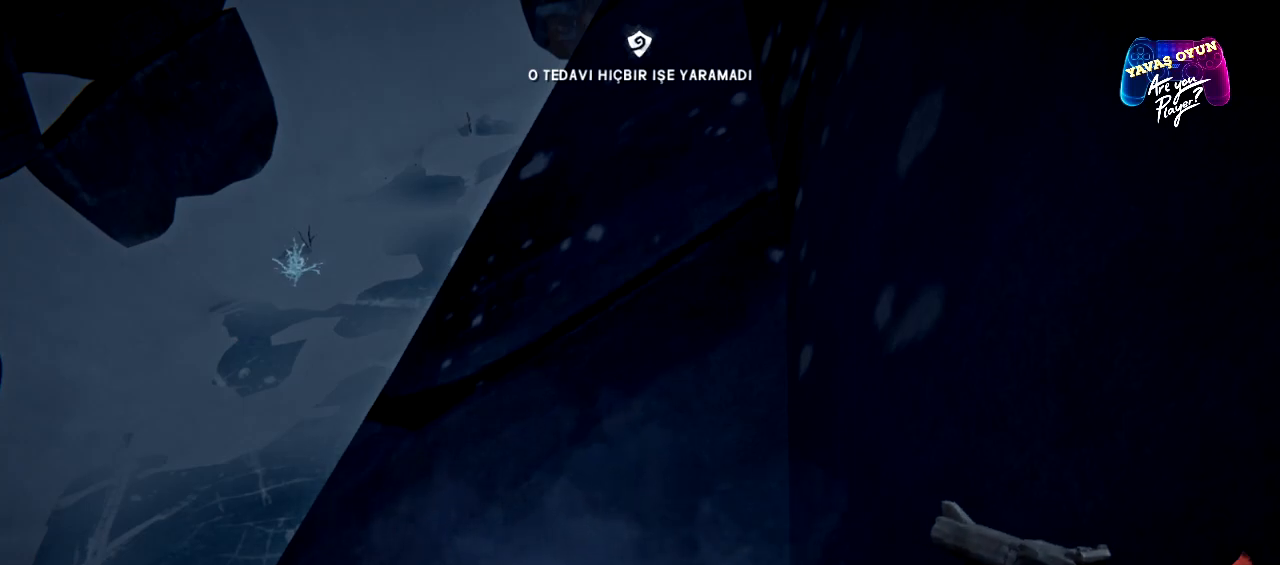
{"dt_ms": 500, "buttons": [], "left_stick": "center", "right_stick": "center", "events": []}
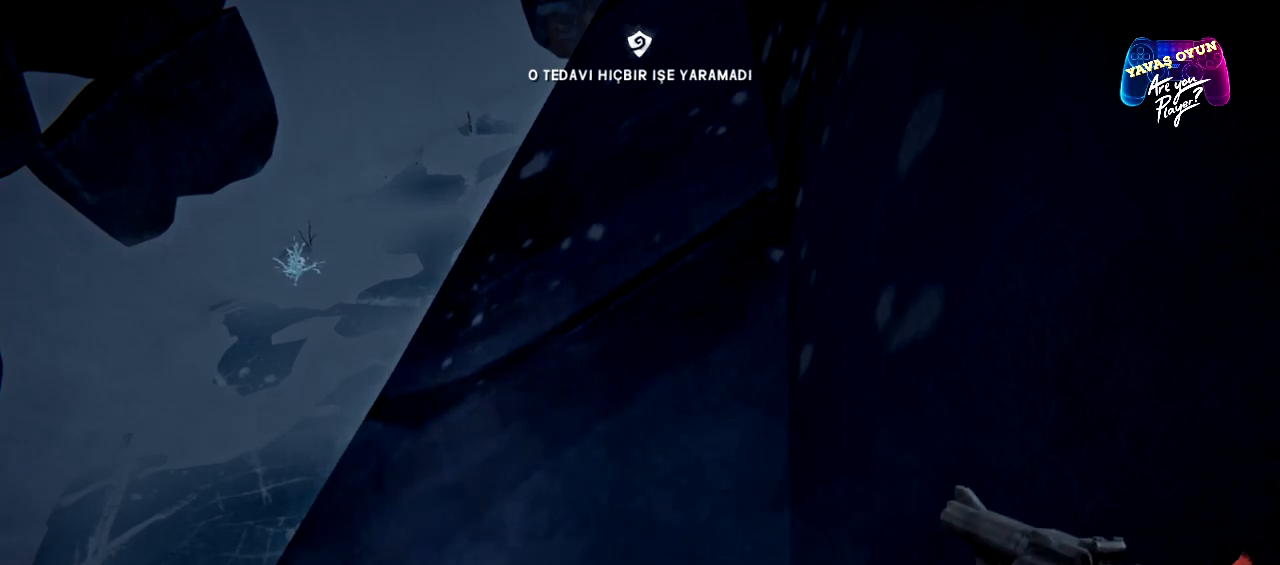
{"dt_ms": 500, "buttons": ["Y"], "left_stick": "center", "right_stick": "center", "events": [[450, "Y", "down"]]}
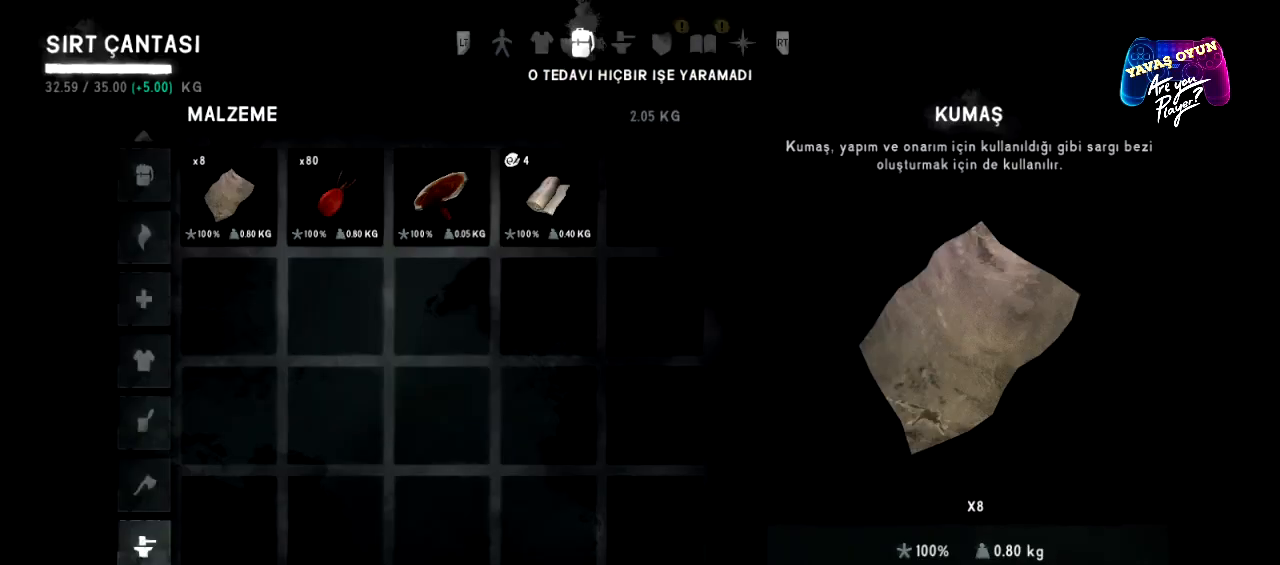
{"dt_ms": 500, "buttons": [], "left_stick": "center", "right_stick": "center", "events": [[100, "Y", "up"]]}
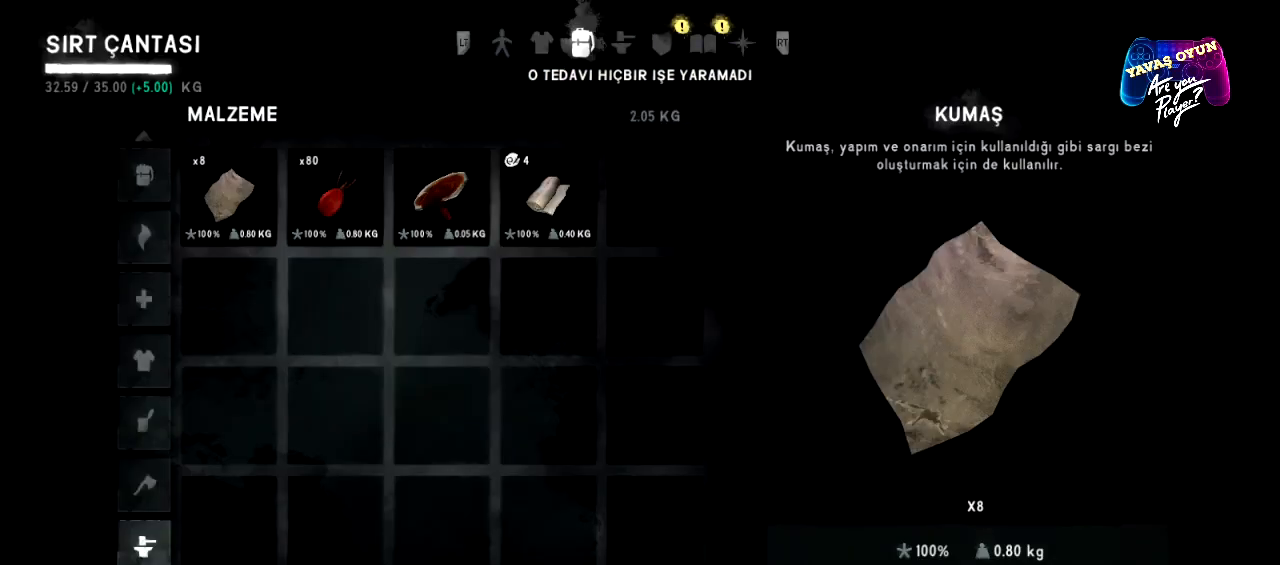
{"dt_ms": 500, "buttons": [], "left_stick": "center", "right_stick": "center", "events": [[100, "L2", "down"], [300, "L2", "up"]]}
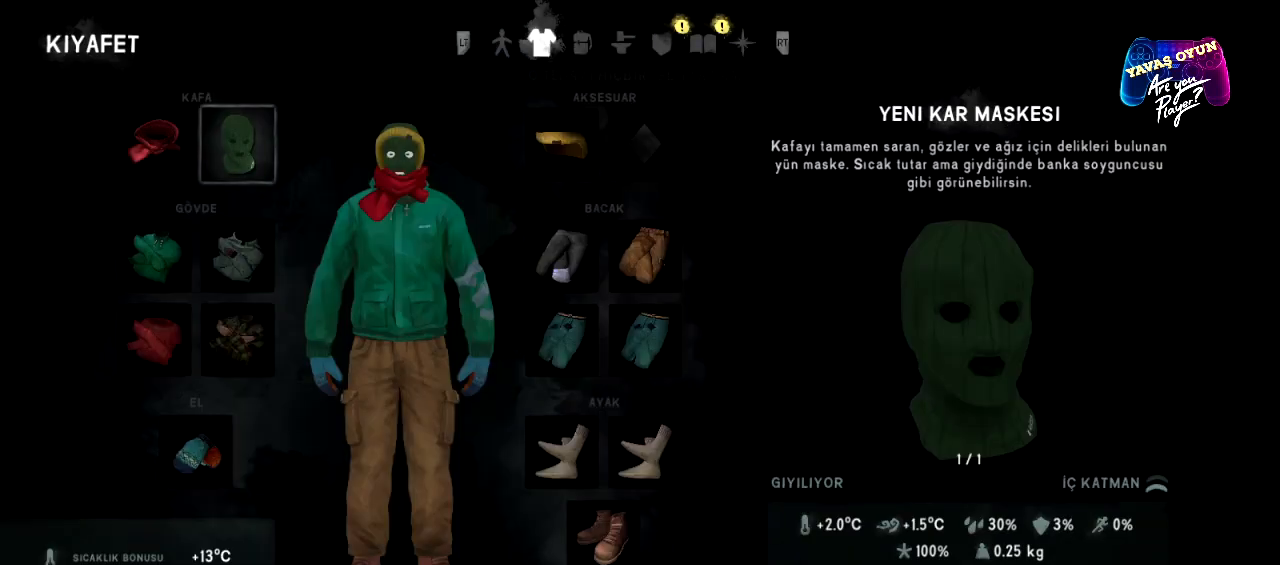
{"dt_ms": 500, "buttons": [], "left_stick": "center", "right_stick": "center", "events": [[167, "L2", "down"], [367, "L2", "up"]]}
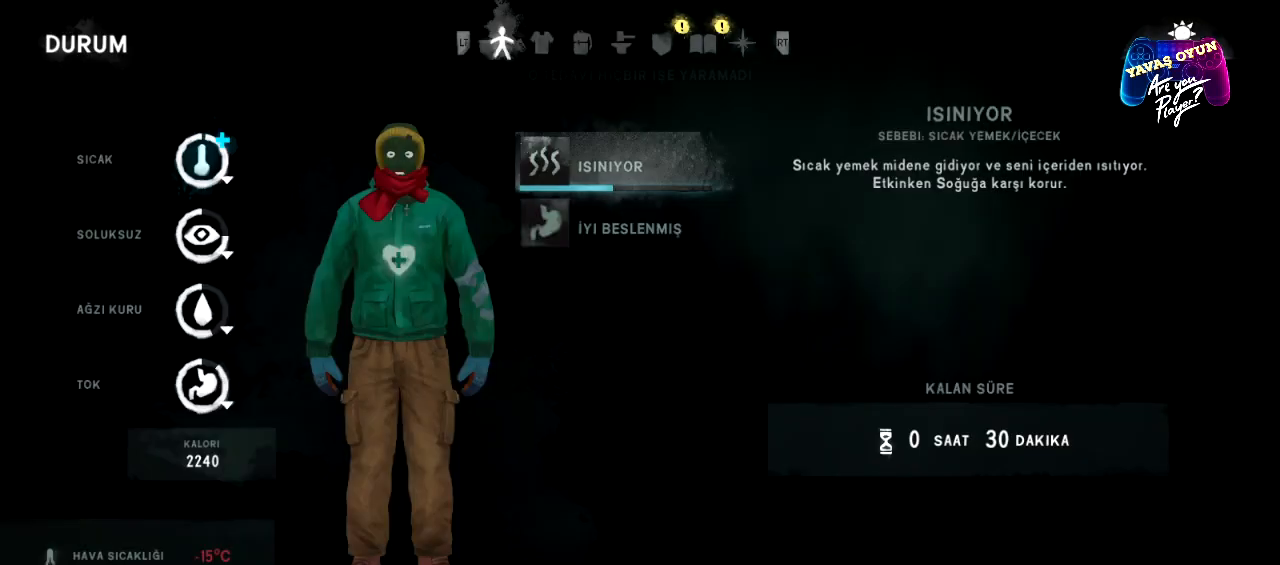
{"dt_ms": 500, "buttons": [], "left_stick": "center", "right_stick": "center", "events": []}
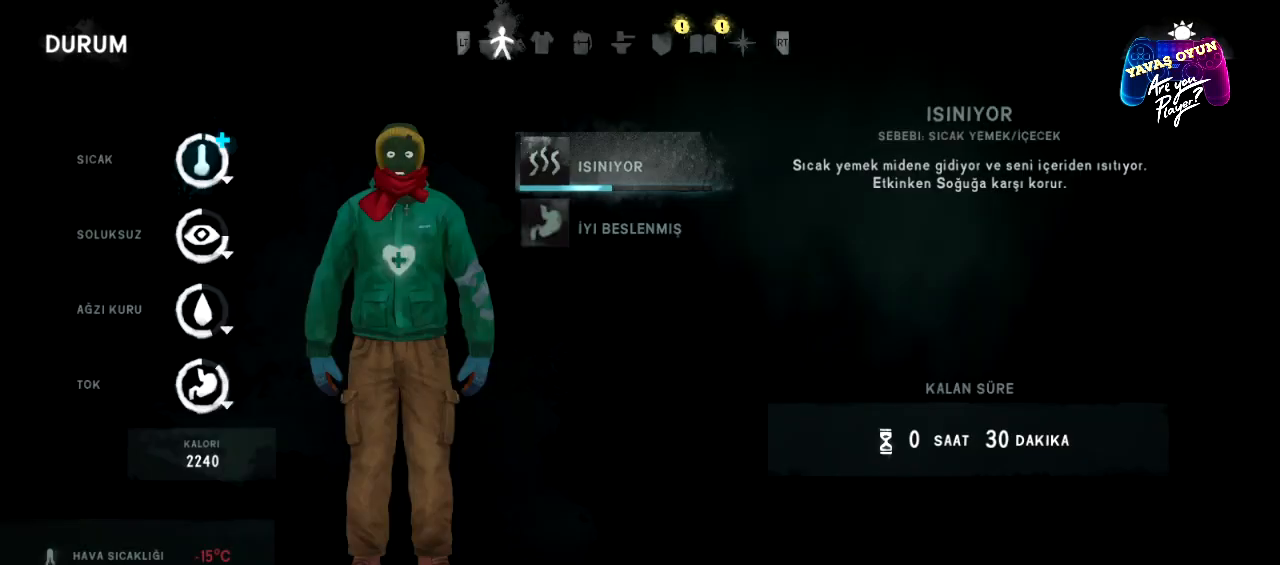
{"dt_ms": 500, "buttons": [], "left_stick": "center", "right_stick": "center", "events": []}
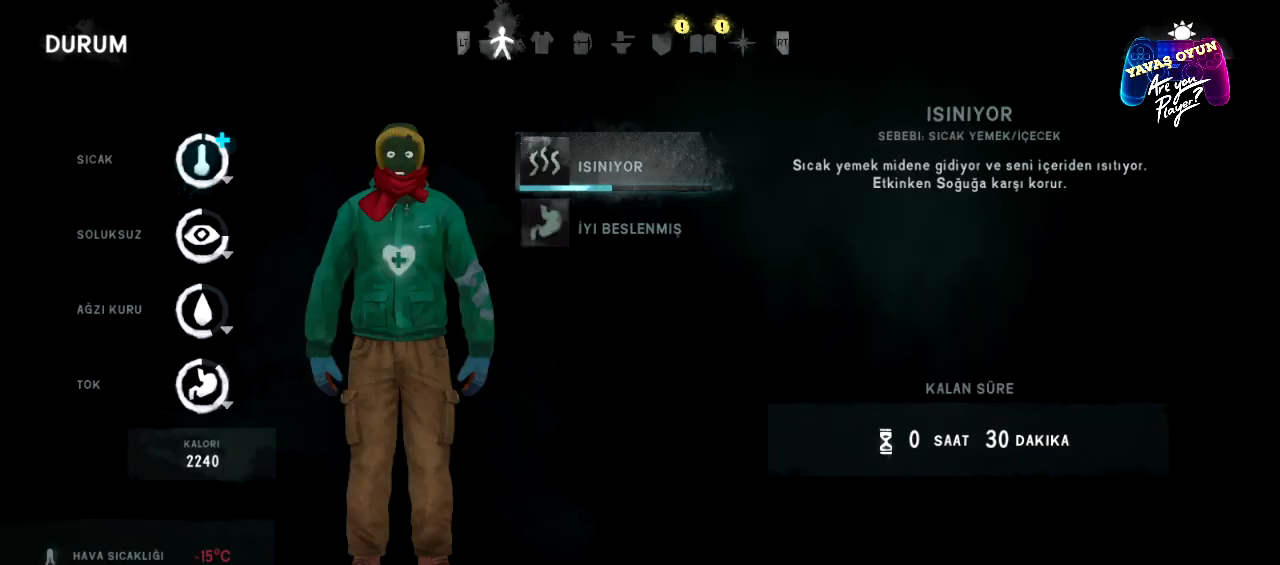
{"dt_ms": 500, "buttons": [], "left_stick": "center", "right_stick": "center", "events": [[300, "R1", "down"], [433, "R1", "up"]]}
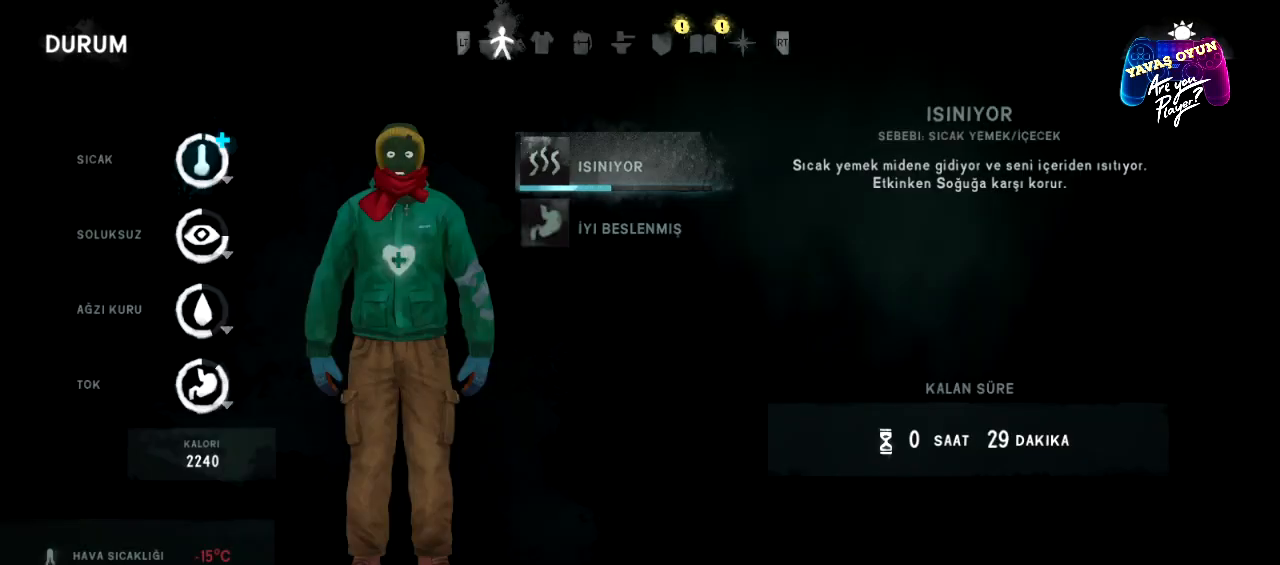
{"dt_ms": 500, "buttons": ["R2"], "left_stick": "center", "right_stick": "center", "events": [[417, "R2", "down"]]}
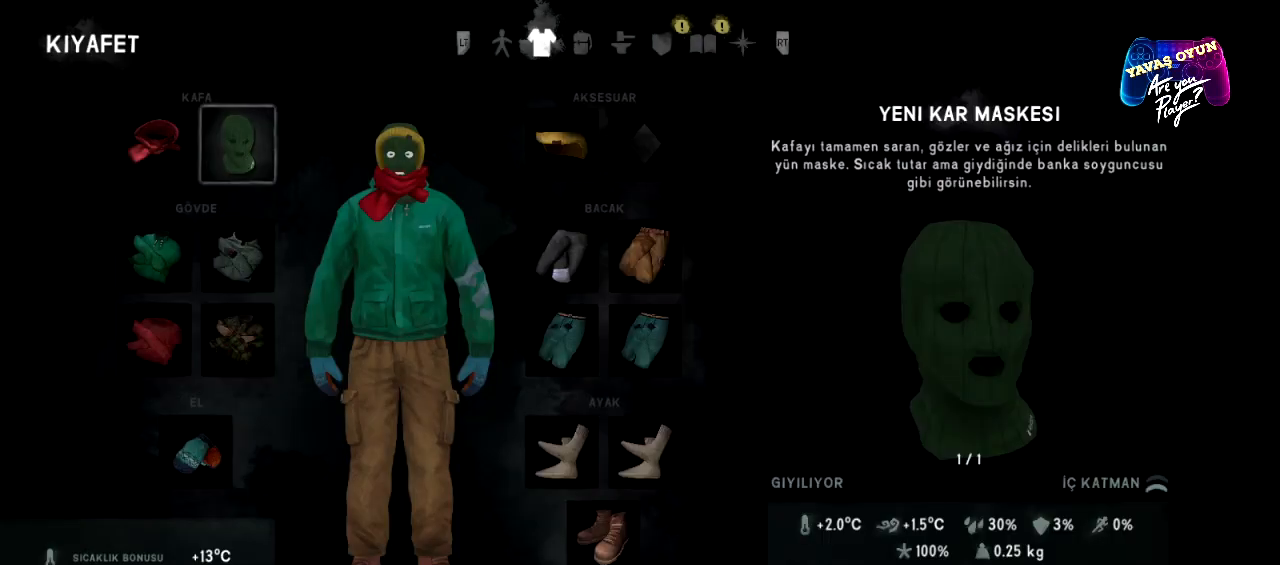
{"dt_ms": 500, "buttons": [], "left_stick": "center", "right_stick": "center", "events": [[83, "R2", "up"]]}
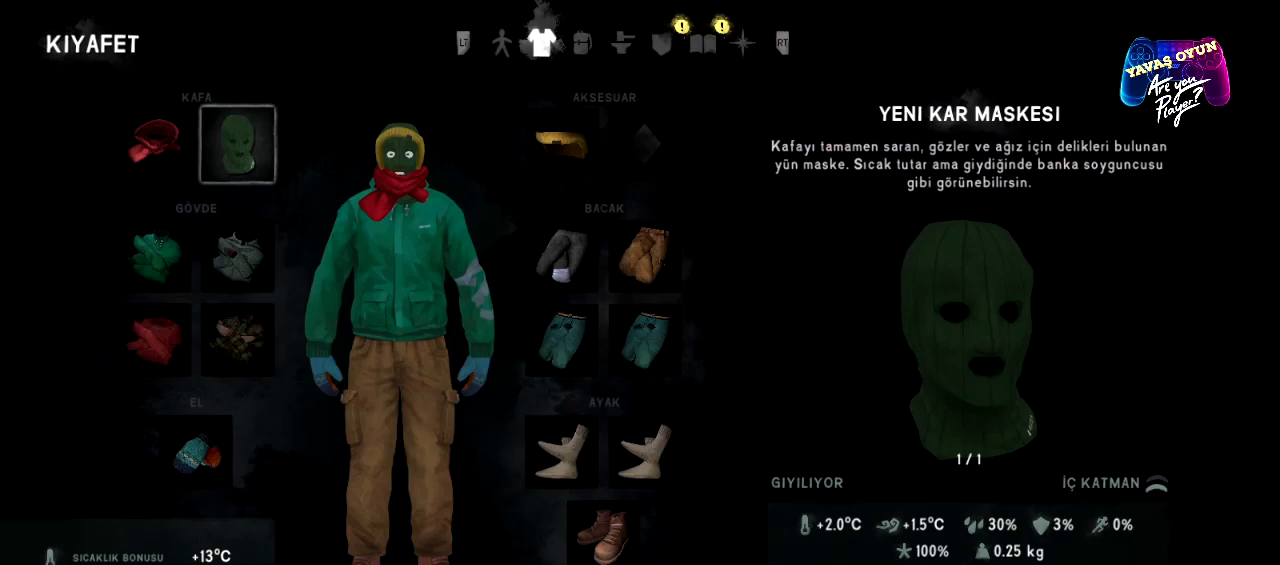
{"dt_ms": 500, "buttons": ["R2"], "left_stick": "center", "right_stick": "center", "events": [[467, "R2", "down"]]}
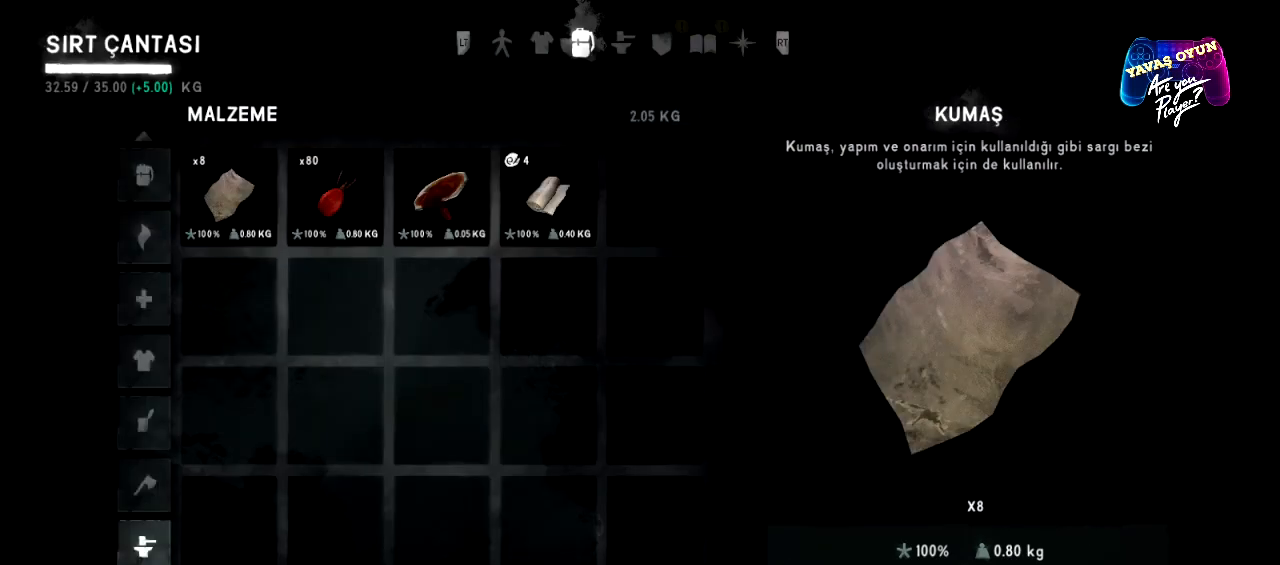
{"dt_ms": 500, "buttons": [], "left_stick": "center", "right_stick": "center", "events": [[100, "R2", "up"]]}
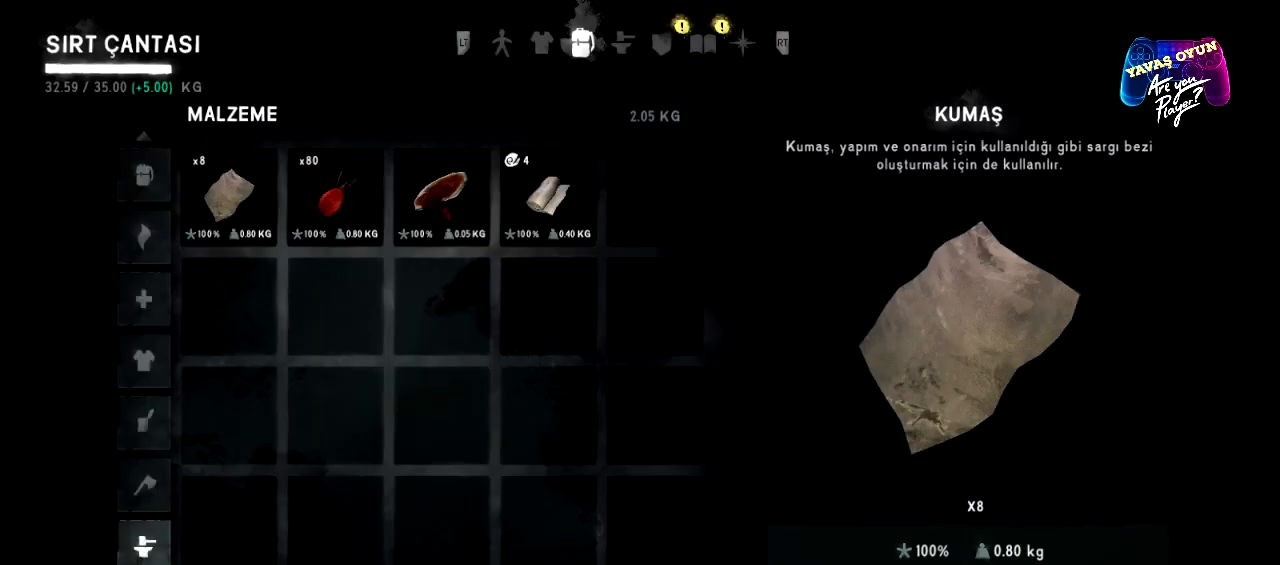
{"dt_ms": 500, "buttons": [], "left_stick": "center", "right_stick": "center", "events": [[183, "R2", "down"], [317, "R2", "up"]]}
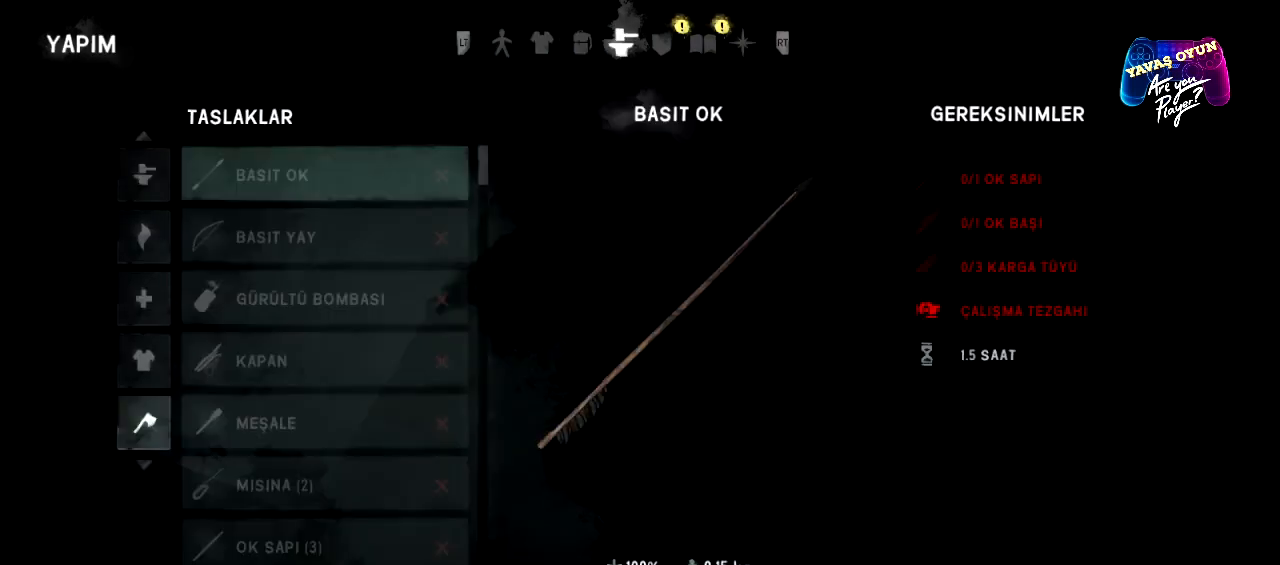
{"dt_ms": 500, "buttons": [], "left_stick": "center", "right_stick": "center", "events": []}
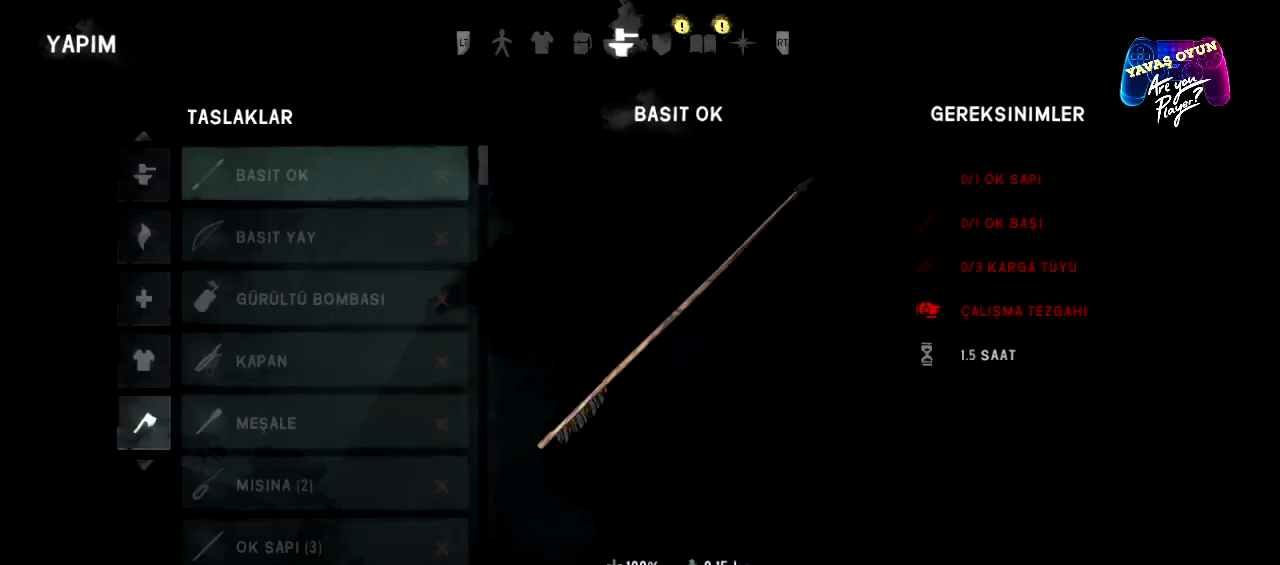
{"dt_ms": 500, "buttons": [], "left_stick": "center", "right_stick": "center", "events": [[117, "R2", "down"], [267, "R2", "up"]]}
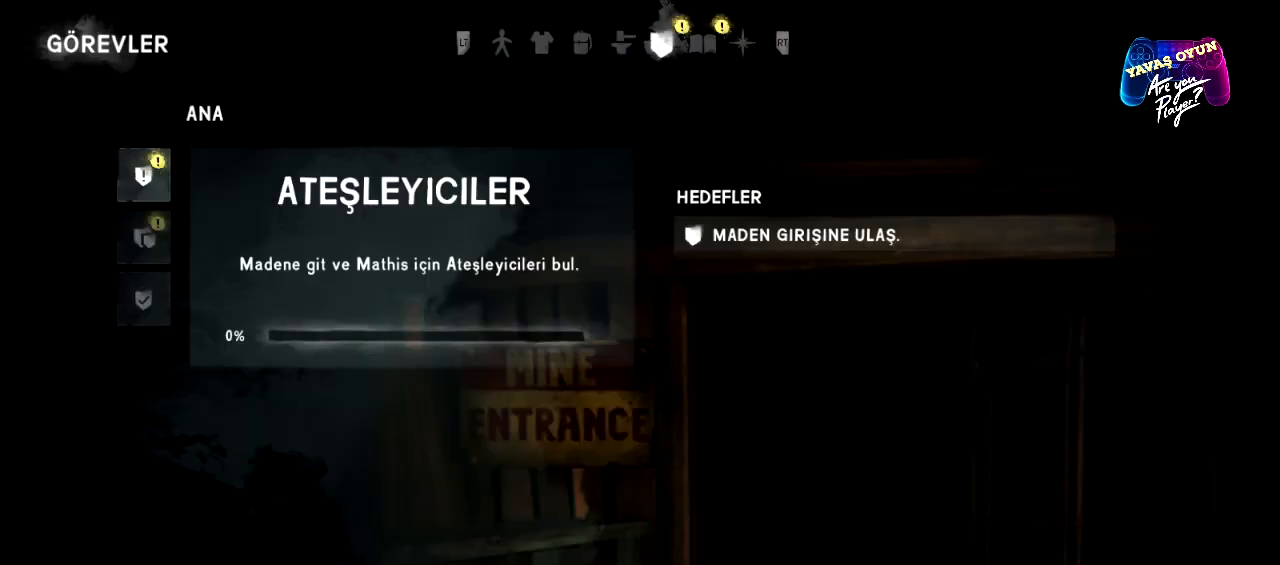
{"dt_ms": 500, "buttons": [], "left_stick": "center", "right_stick": "center", "events": [[133, "R2", "down"], [283, "R2", "up"]]}
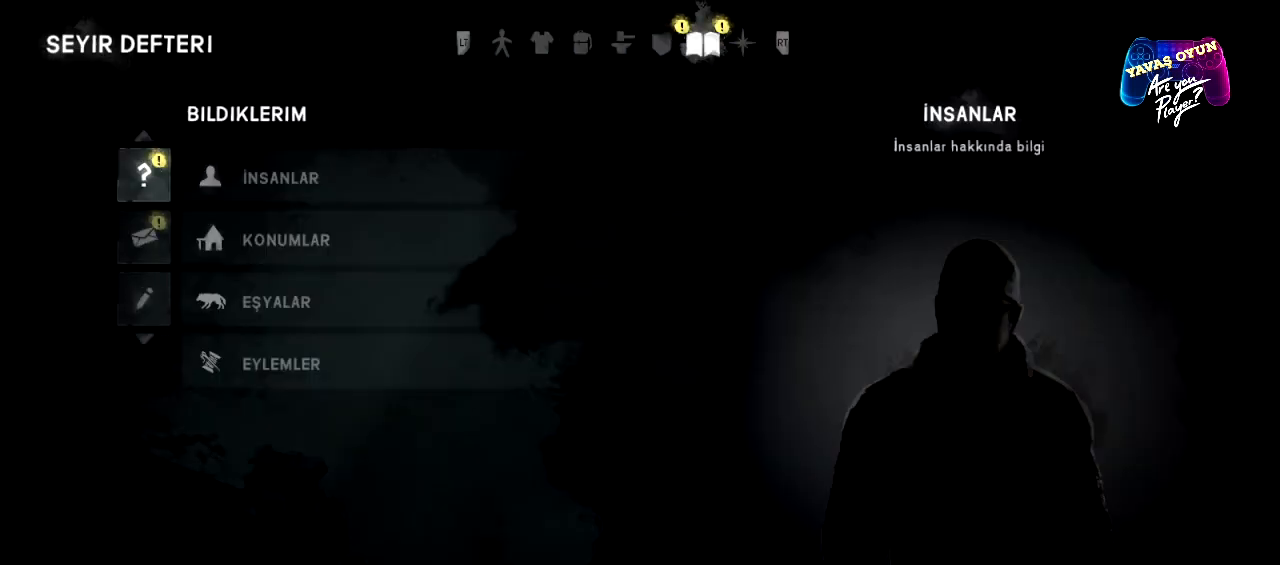
{"dt_ms": 500, "buttons": [], "left_stick": "center", "right_stick": "center", "events": [[117, "R2", "down"], [283, "R2", "up"]]}